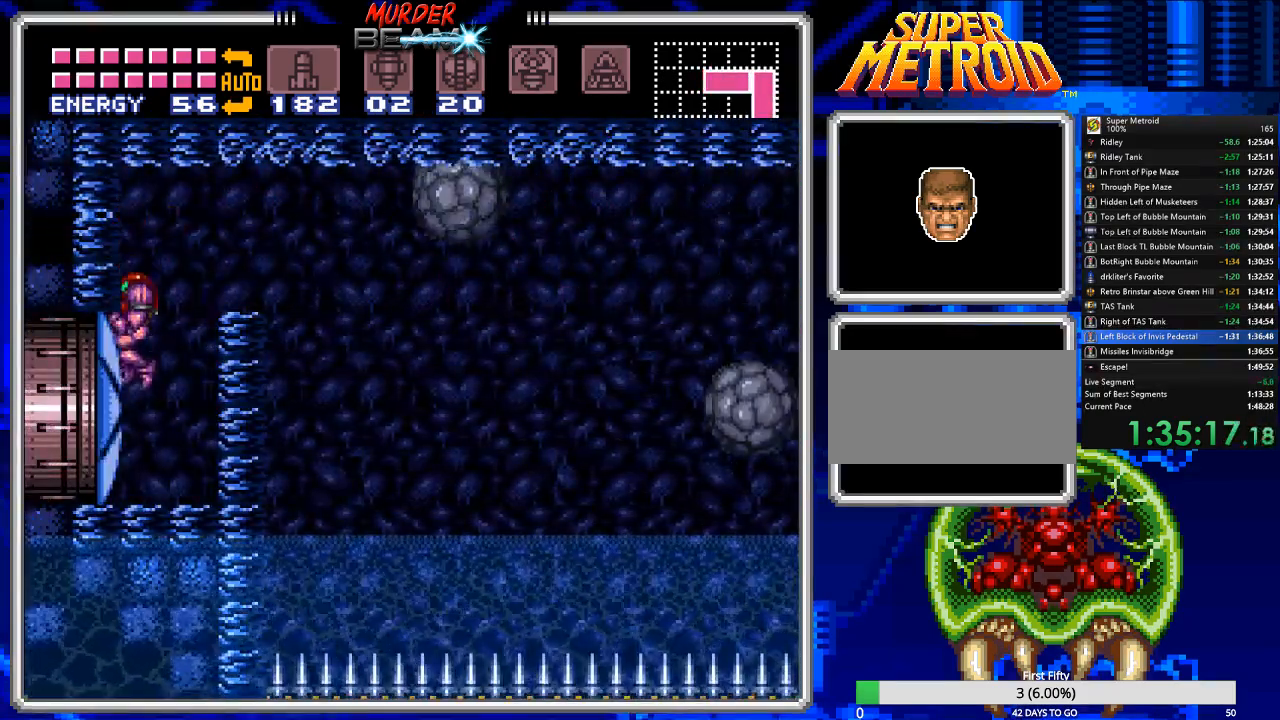
Gameplay with a controller (Nintendo layout); each line is a JSON object with the inputs held at the frame after it. "events" lists button and stick changes between this image and that frame as [ms after this image, input, new state], when the widget could be followed in between. Not read: L3 R3 SELECT.
{"buttons": ["B", "DPAD_LEFT"], "events": [[17, "X", "up"], [150, "X", "down"], [217, "X", "up"]]}
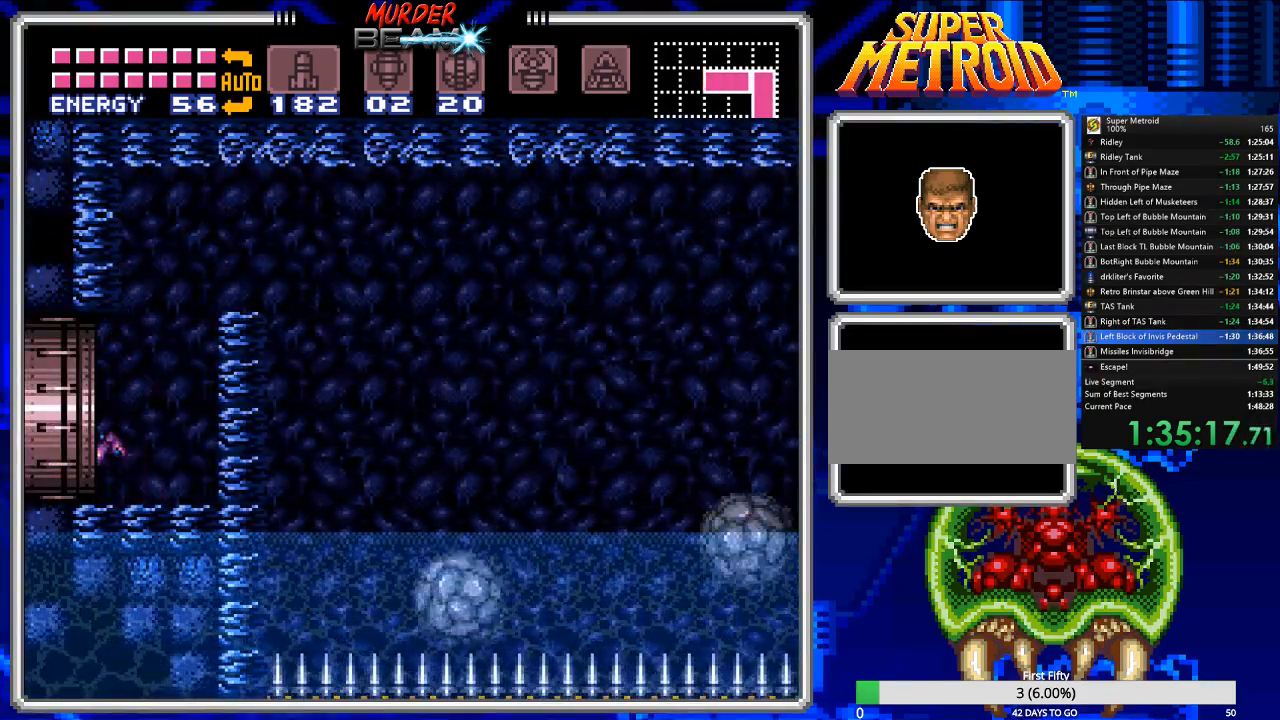
{"buttons": ["B", "DPAD_LEFT"], "events": [[300, "DPAD_LEFT", "up"], [467, "DPAD_LEFT", "down"]]}
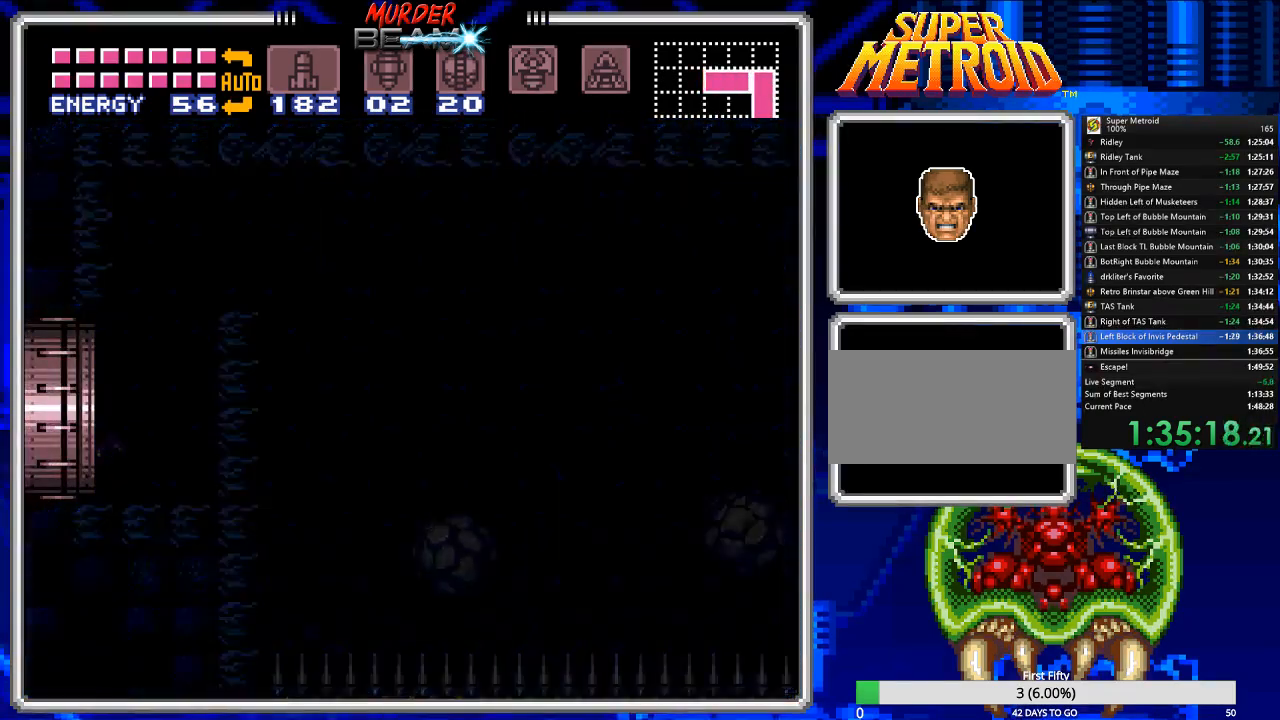
{"buttons": ["B", "DPAD_LEFT"], "events": []}
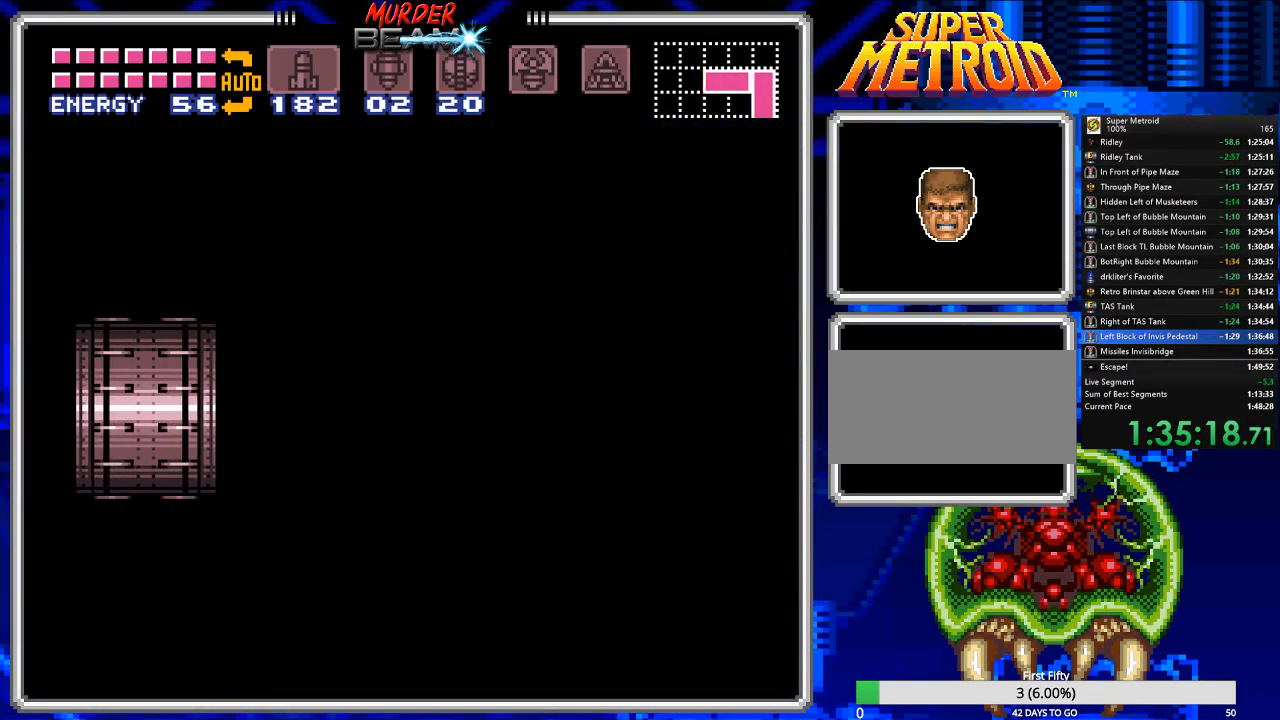
{"buttons": ["B", "DPAD_LEFT"], "events": []}
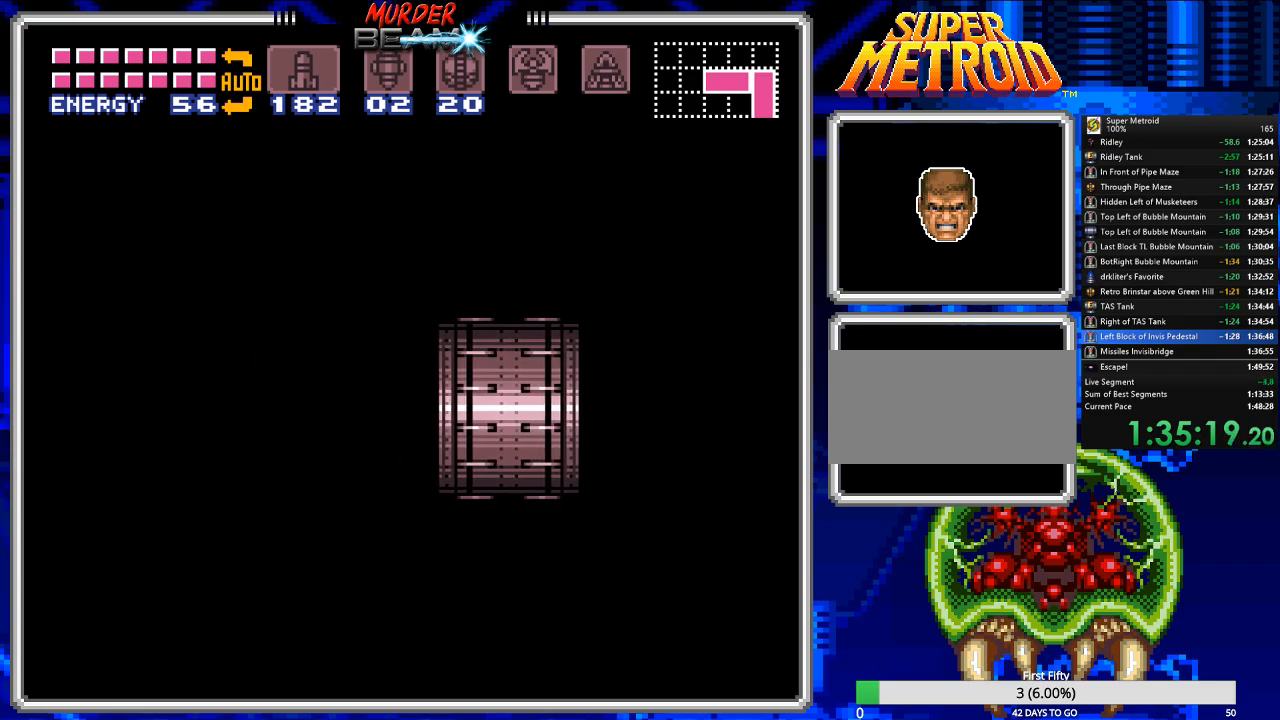
{"buttons": ["B", "DPAD_LEFT"], "events": []}
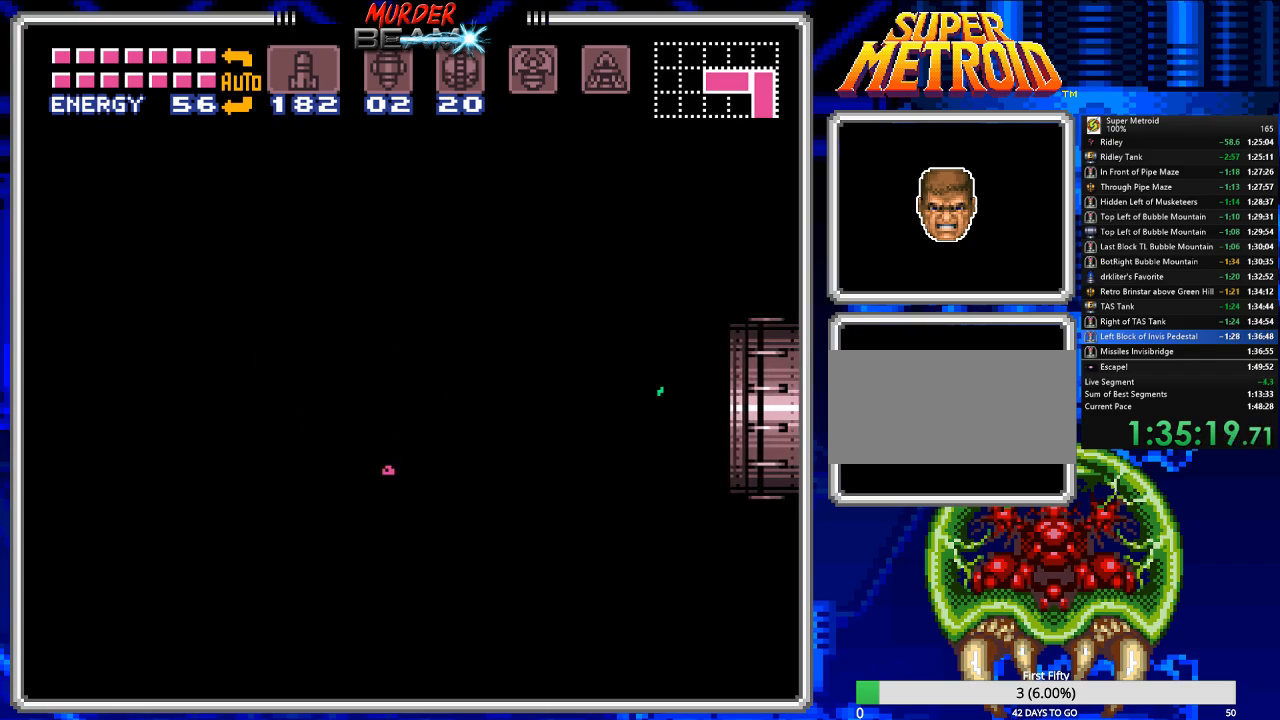
{"buttons": ["B", "DPAD_LEFT"], "events": []}
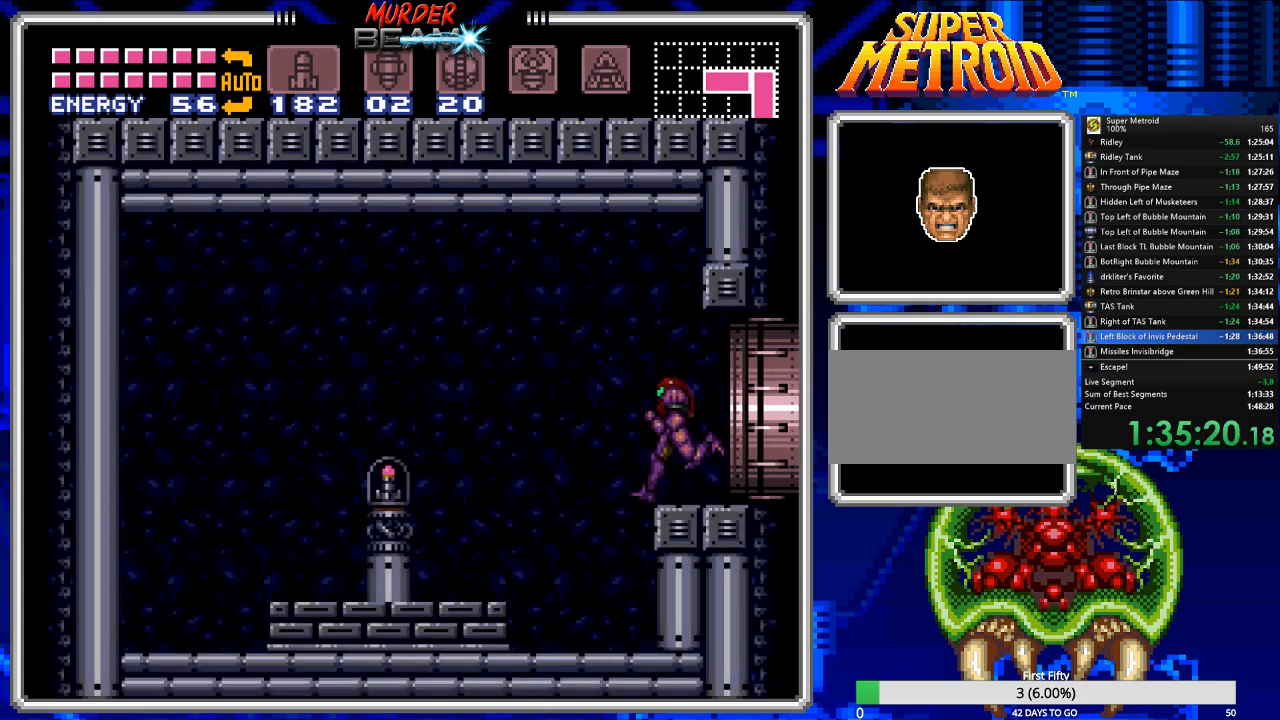
{"buttons": ["B"], "events": [[483, "DPAD_LEFT", "up"]]}
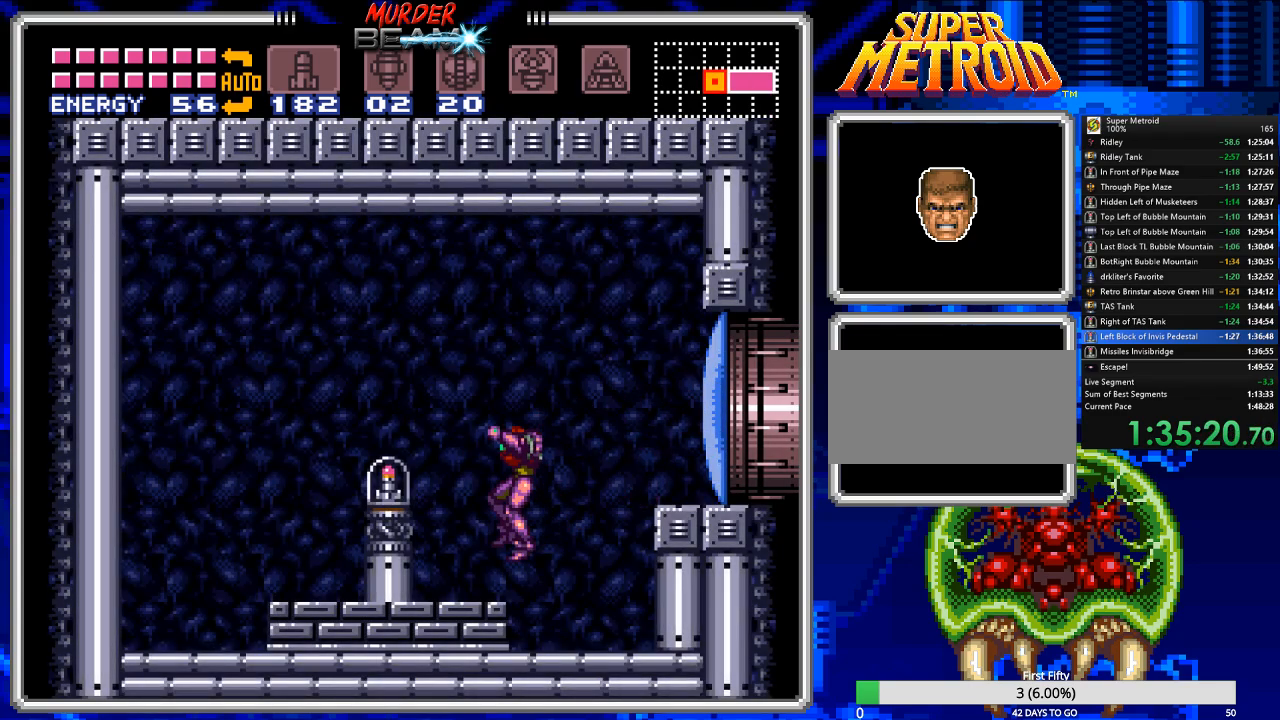
{"buttons": ["A", "B", "DPAD_LEFT"], "events": [[183, "A", "down"], [217, "DPAD_LEFT", "down"]]}
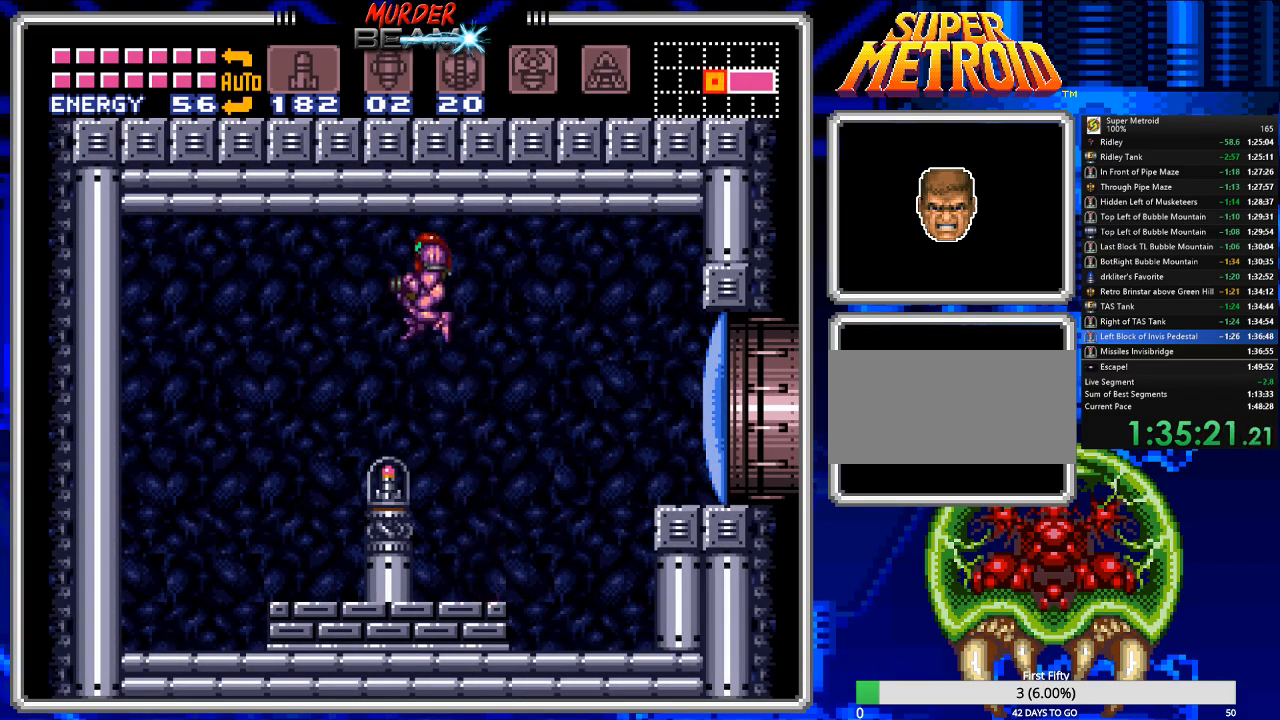
{"buttons": ["B", "DPAD_DOWN"], "events": [[17, "A", "up"], [433, "DPAD_DOWN", "down"], [467, "DPAD_LEFT", "up"]]}
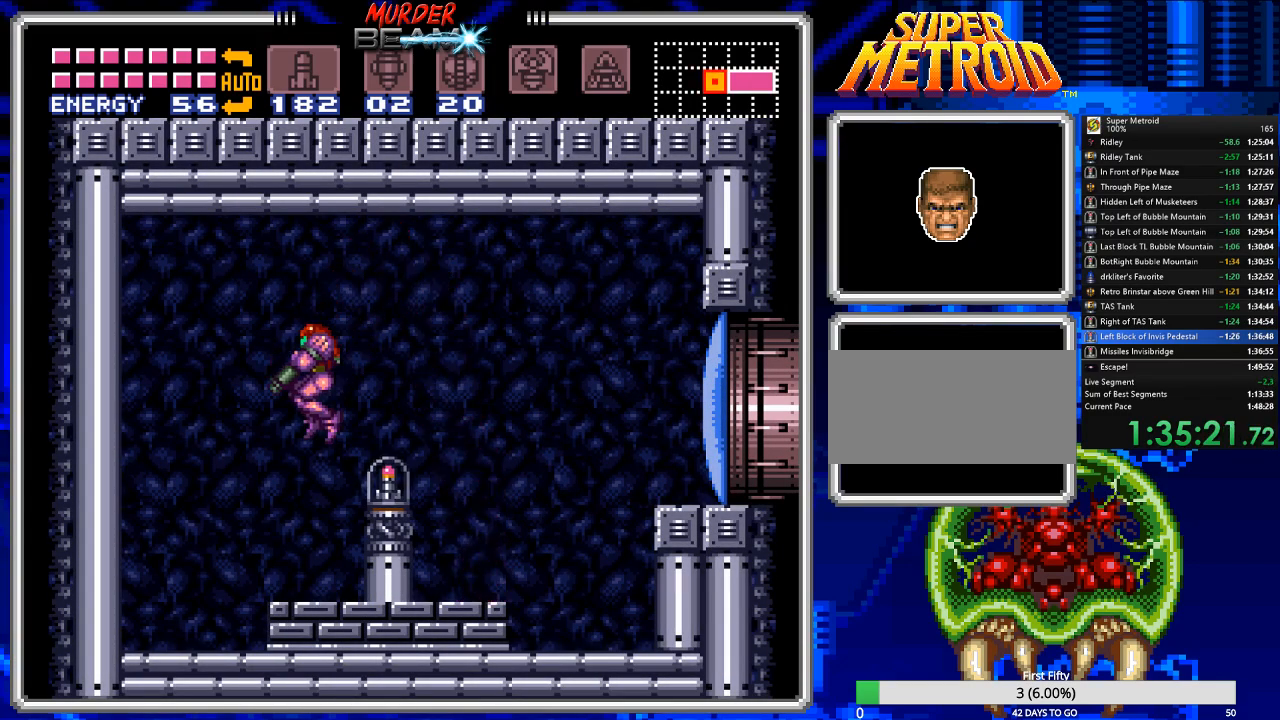
{"buttons": ["B"], "events": [[33, "X", "down"], [133, "DPAD_DOWN", "up"], [133, "DPAD_LEFT", "down"], [133, "X", "up"], [200, "DPAD_LEFT", "up"], [300, "DPAD_RIGHT", "down"], [383, "DPAD_RIGHT", "up"]]}
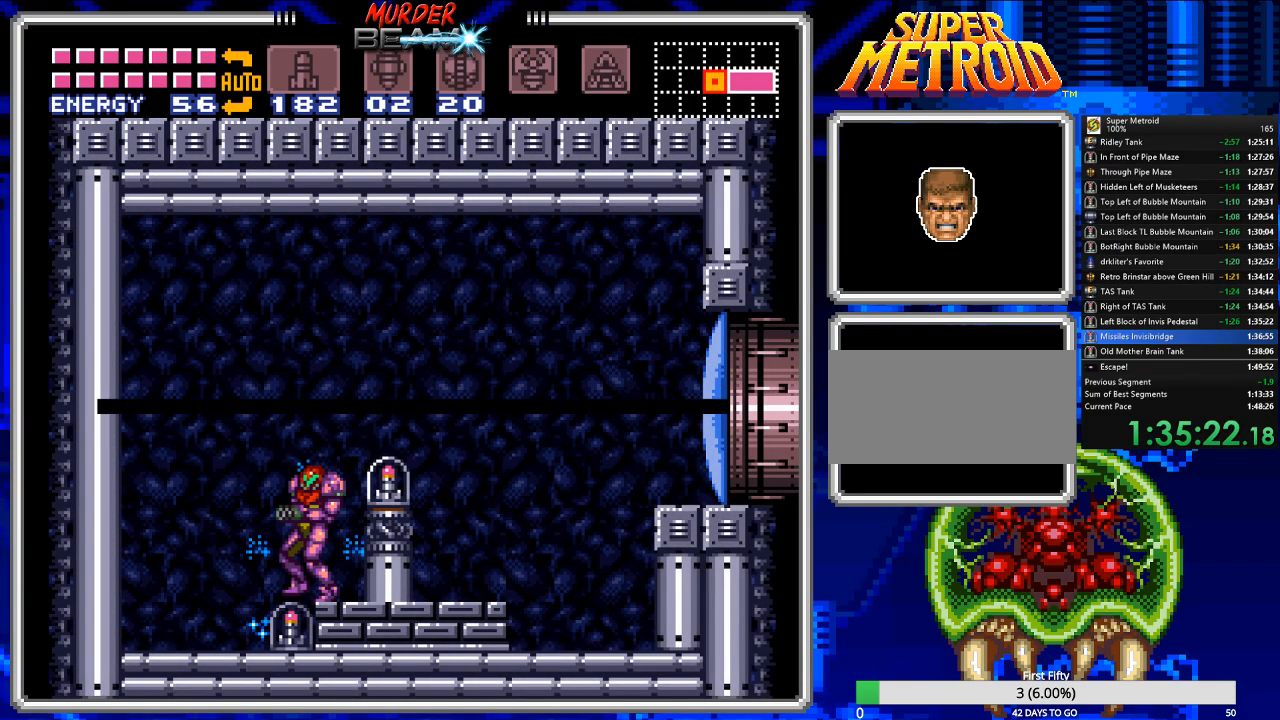
{"buttons": ["B"], "events": []}
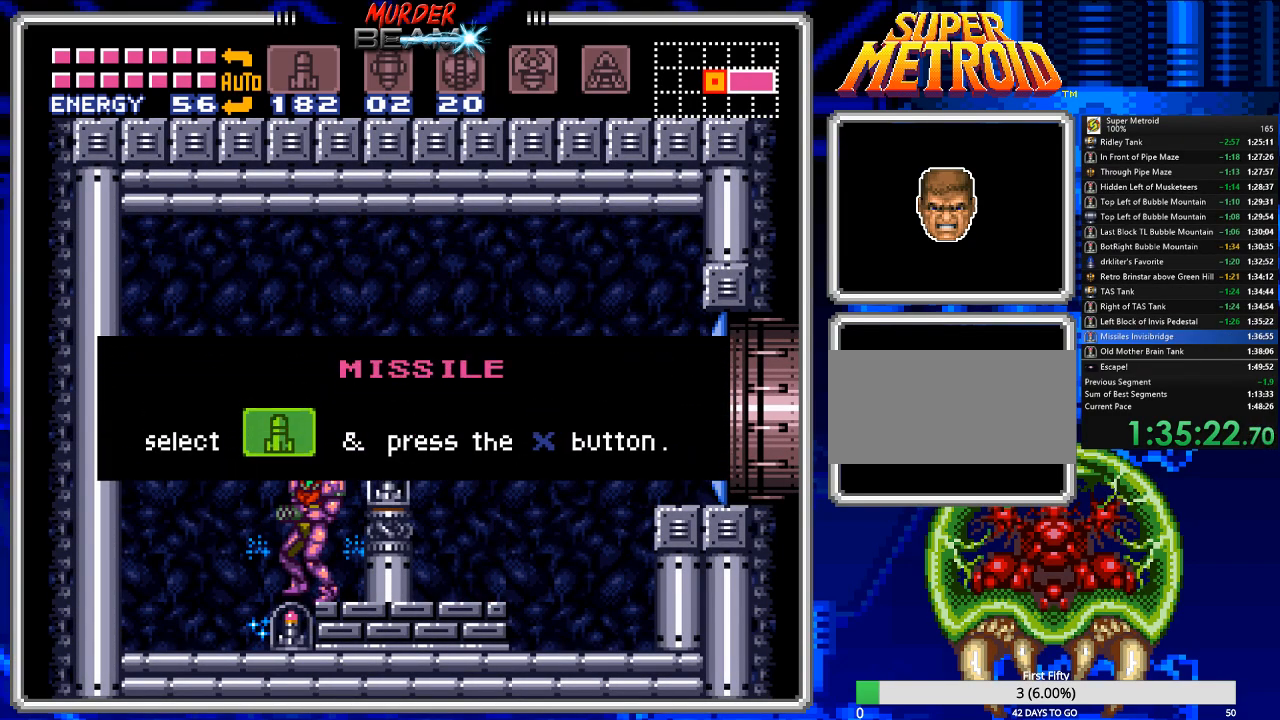
{"buttons": ["B"], "events": []}